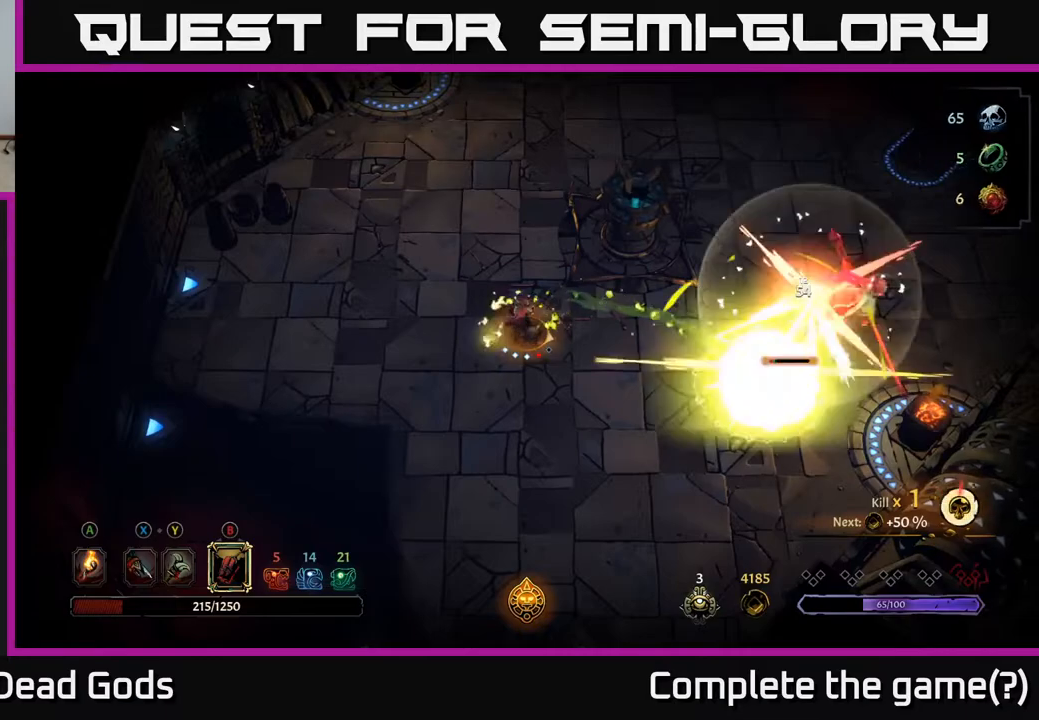
Gameplay with a controller (Xbox layout); each line is a JSON object with the inputs held at the frame after it. "events" lists button and stick changes between this image and that frame as [ms after this image, input, new state], when the widget could be followed in between.
{"buttons": ["B"], "left_stick": "right", "right_stick": "center", "events": [[383, "B", "down"]]}
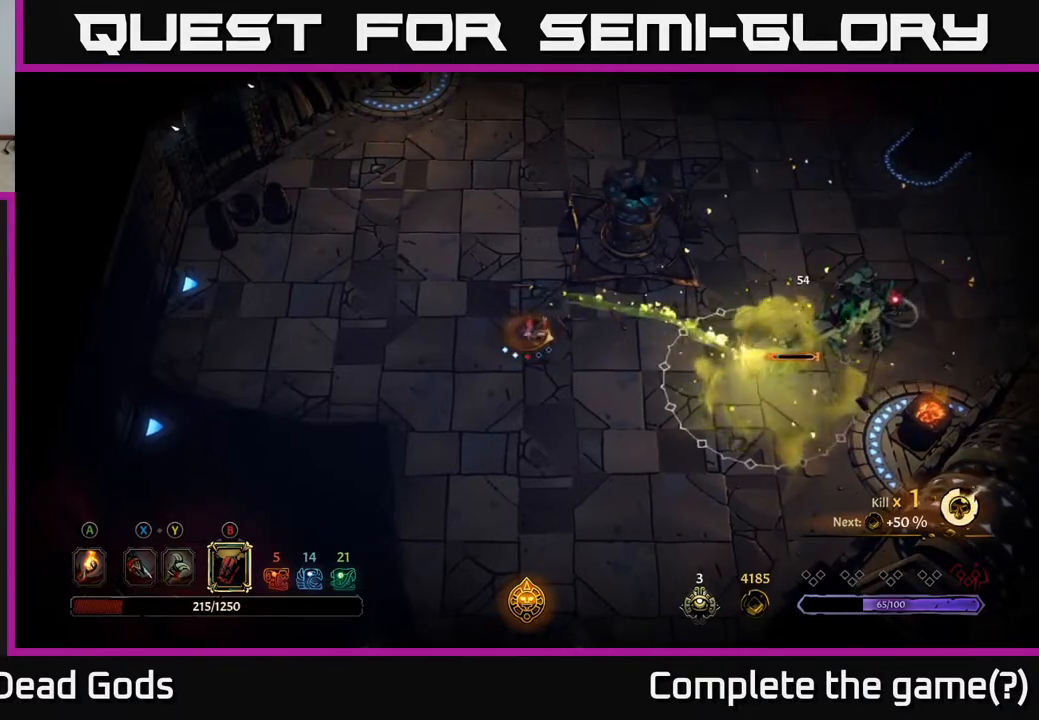
{"buttons": [], "left_stick": "right", "right_stick": "center", "events": [[67, "B", "up"]]}
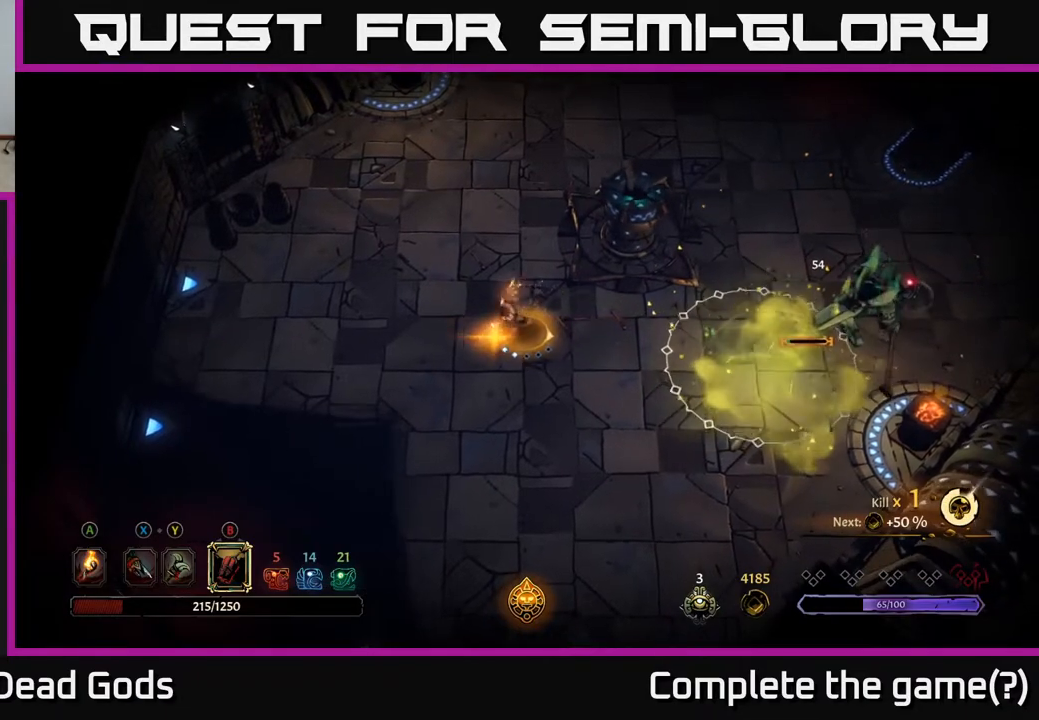
{"buttons": [], "left_stick": "right", "right_stick": "center", "events": []}
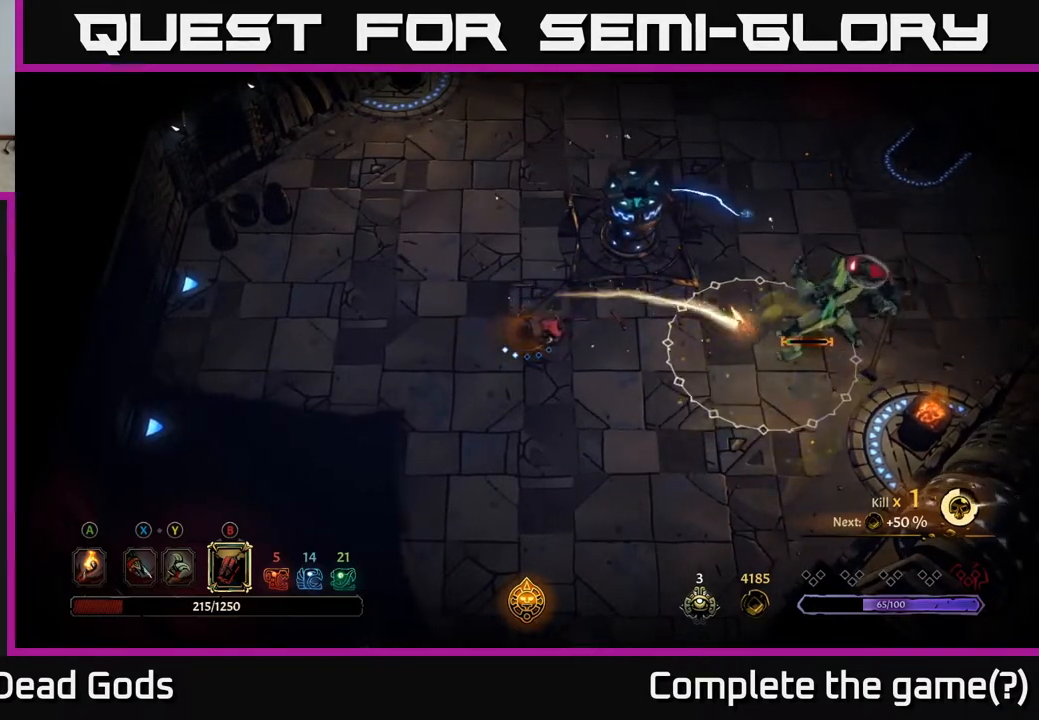
{"buttons": [], "left_stick": "center", "right_stick": "center", "events": [[183, "left_stick", "center"]]}
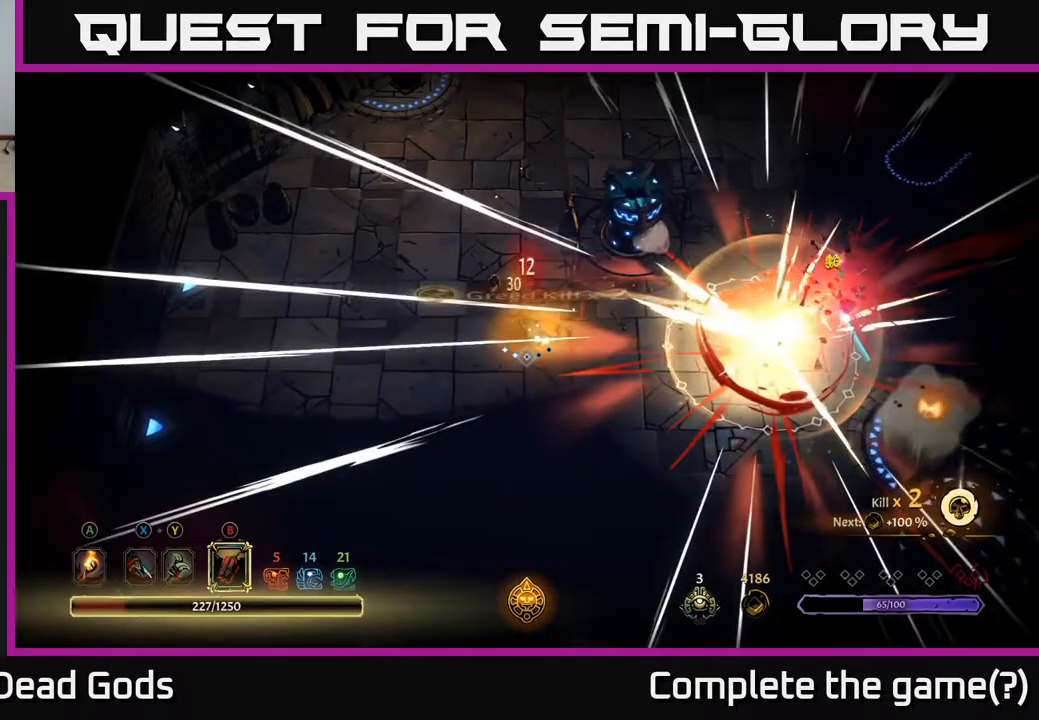
{"buttons": [], "left_stick": "right", "right_stick": "center", "events": [[17, "left_stick", "right"]]}
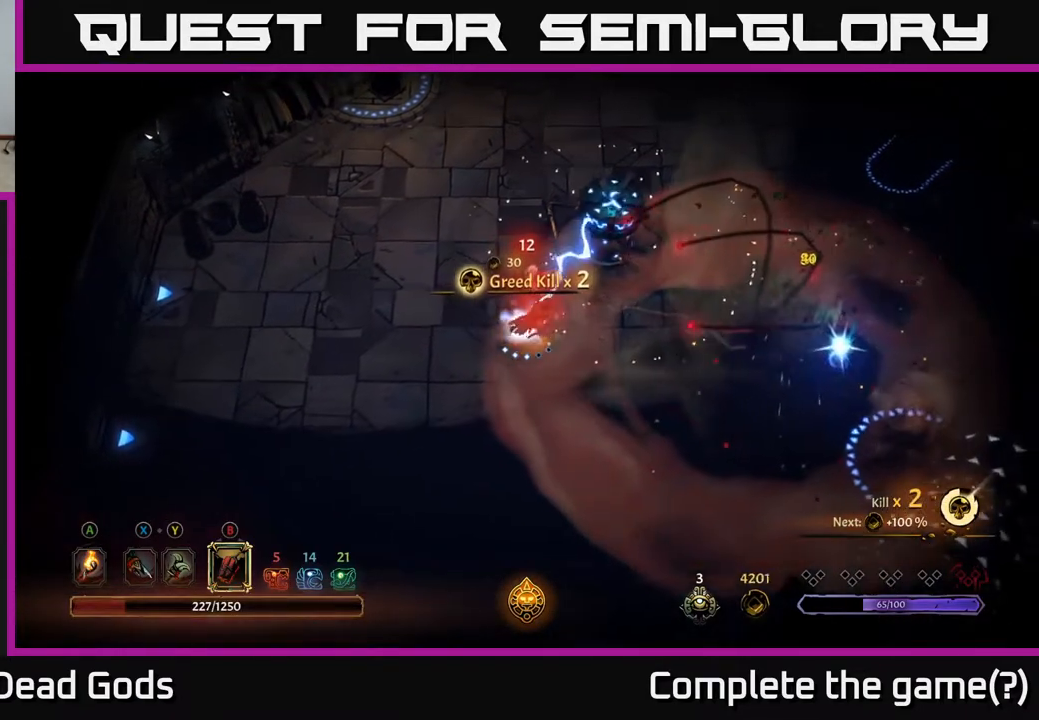
{"buttons": [], "left_stick": "right", "right_stick": "center", "events": []}
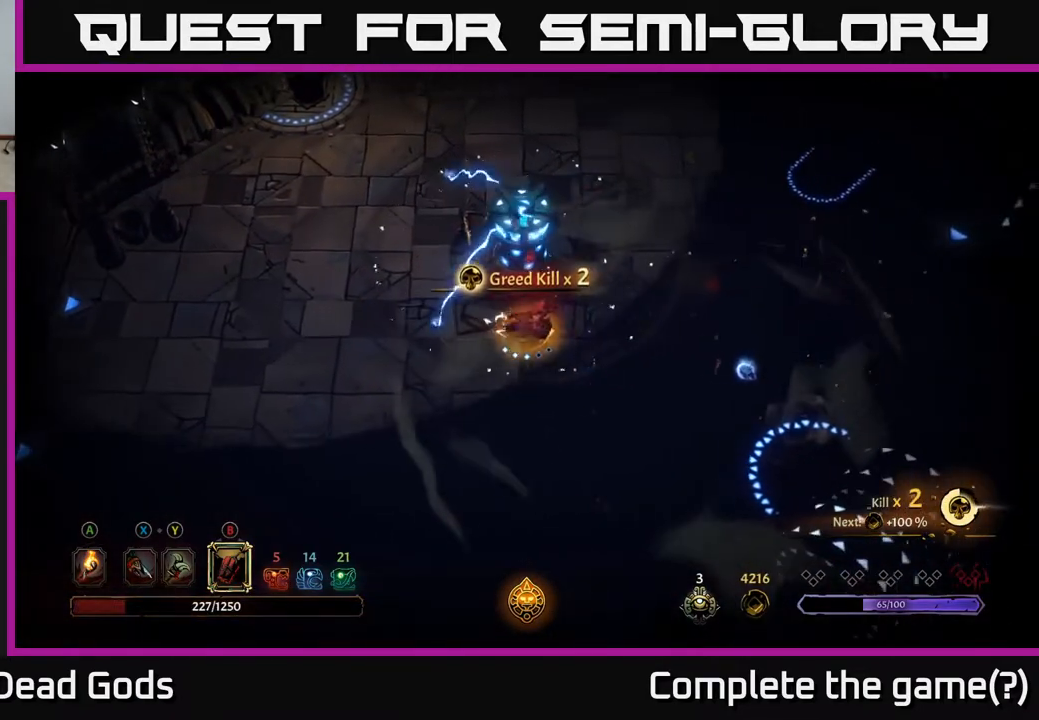
{"buttons": ["R2"], "left_stick": "right", "right_stick": "center", "events": [[450, "R2", "down"]]}
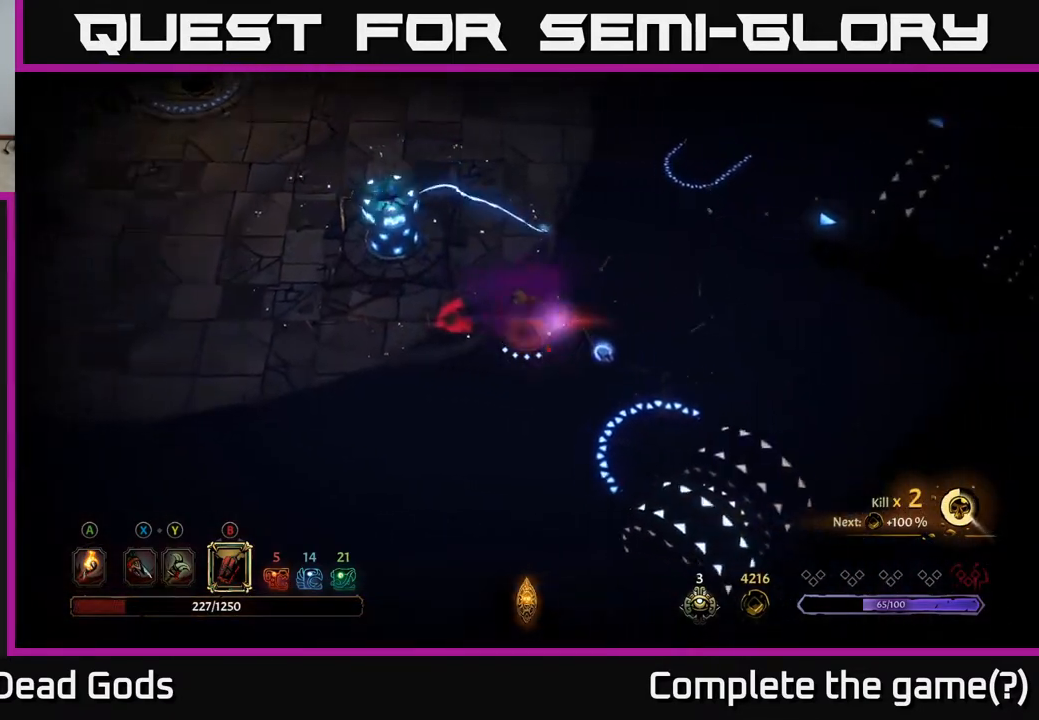
{"buttons": [], "left_stick": "up", "right_stick": "center", "events": [[67, "R2", "up"], [217, "left_stick", "up"]]}
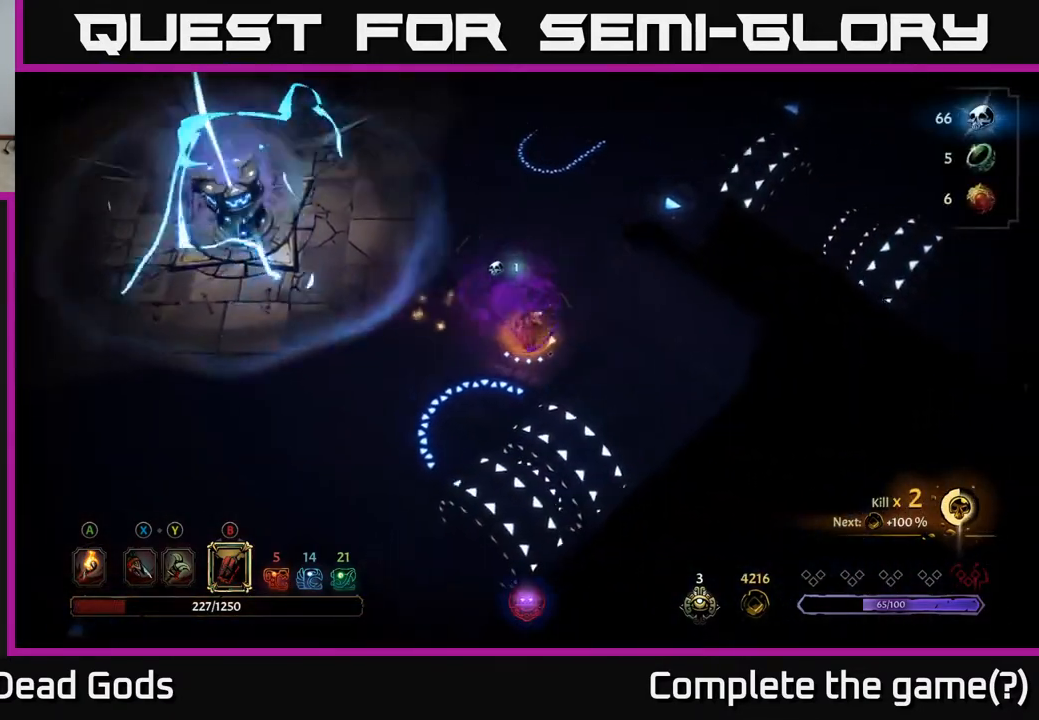
{"buttons": [], "left_stick": "up-right", "right_stick": "center", "events": [[483, "left_stick", "up-right"]]}
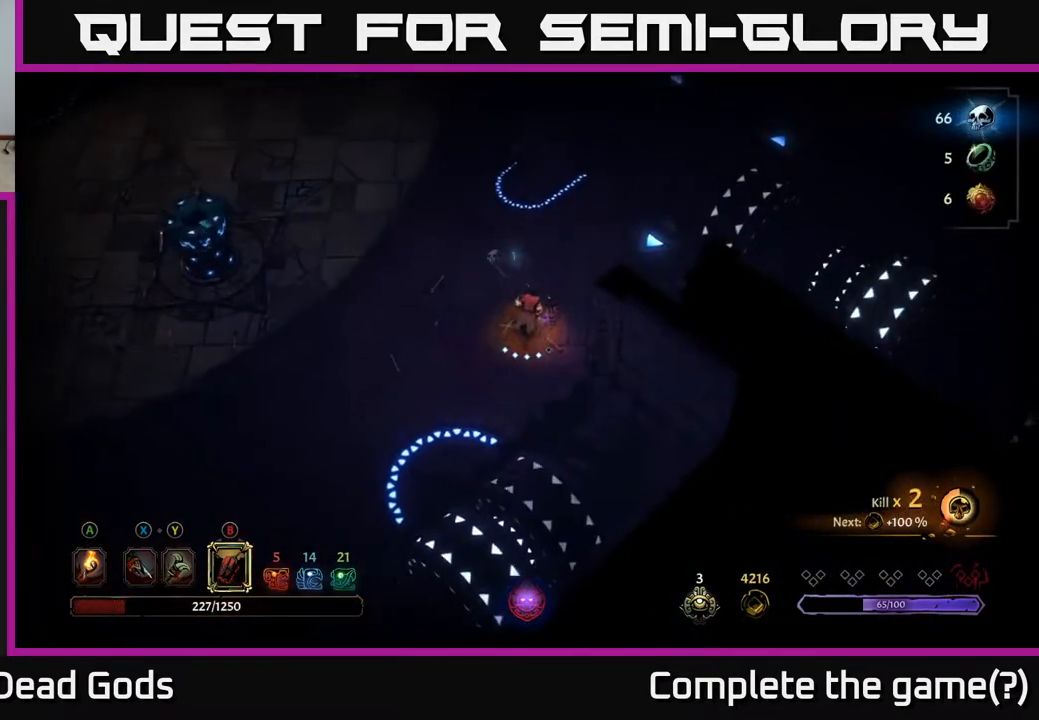
{"buttons": [], "left_stick": "up-left", "right_stick": "center", "events": [[467, "left_stick", "up-left"]]}
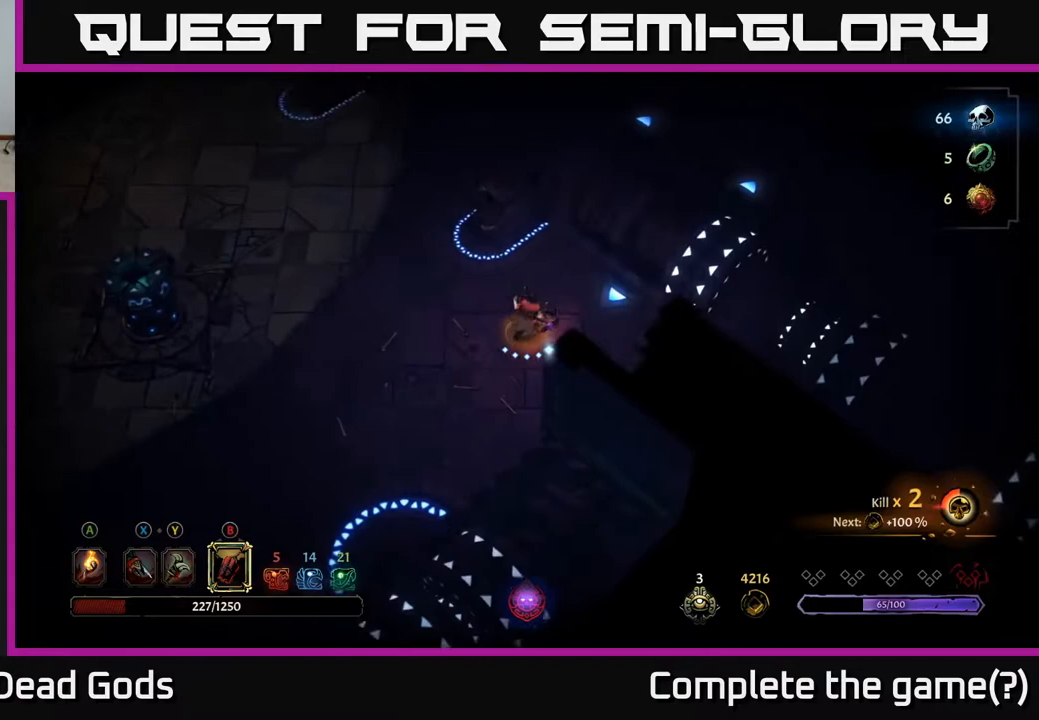
{"buttons": [], "left_stick": "up-left", "right_stick": "center", "events": []}
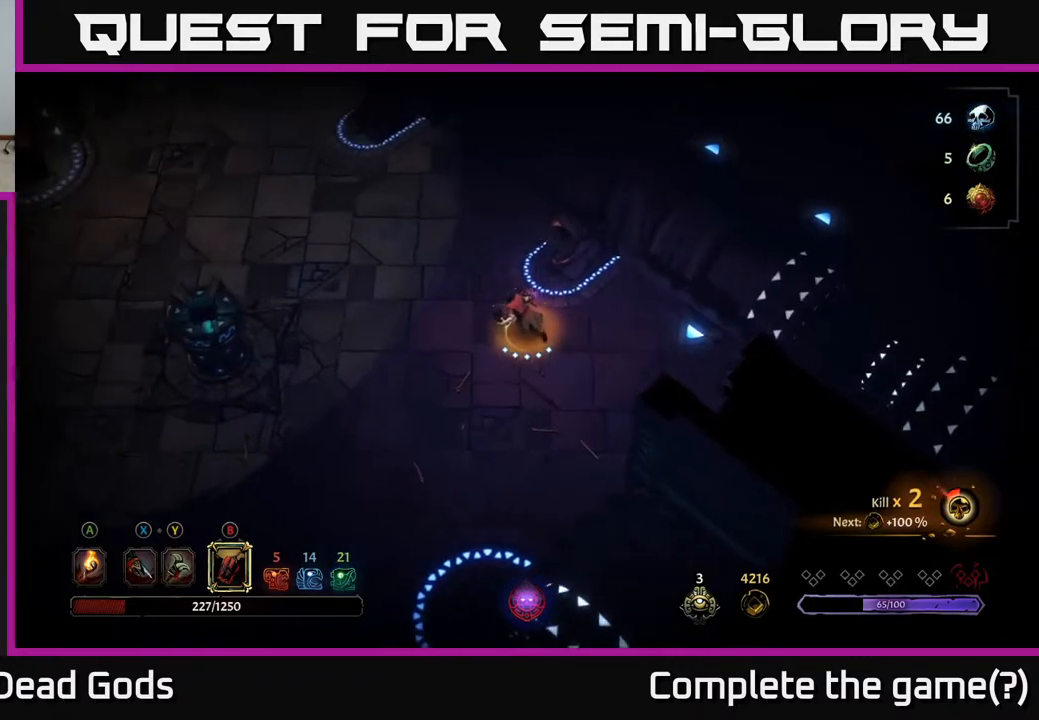
{"buttons": [], "left_stick": "up-left", "right_stick": "center", "events": []}
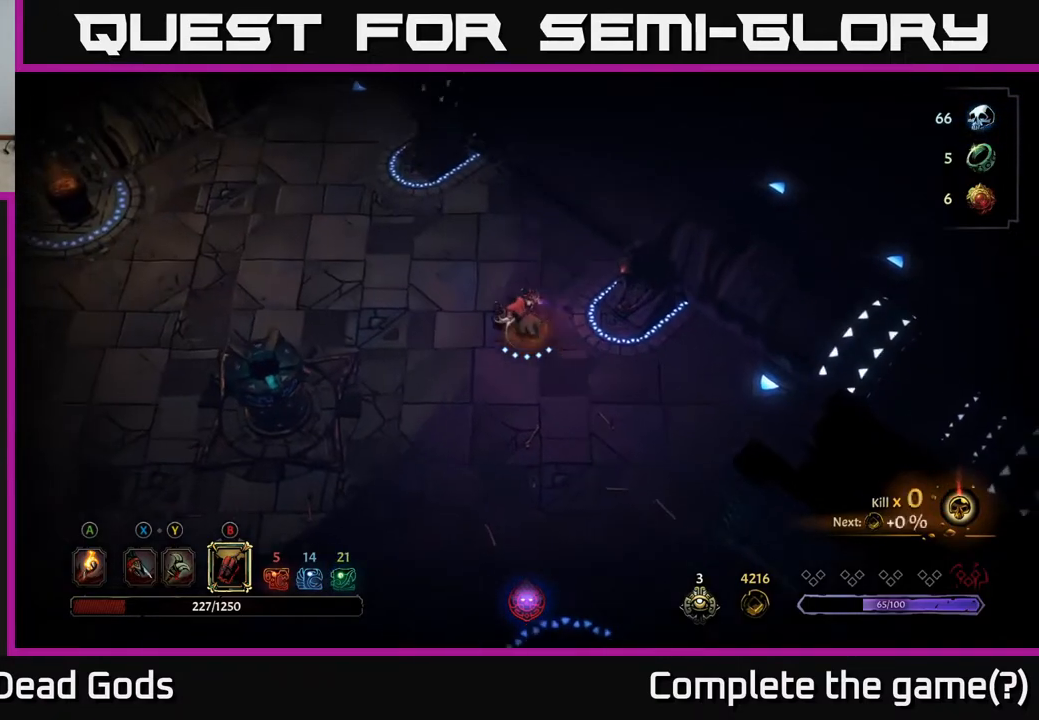
{"buttons": [], "left_stick": "up-left", "right_stick": "center", "events": []}
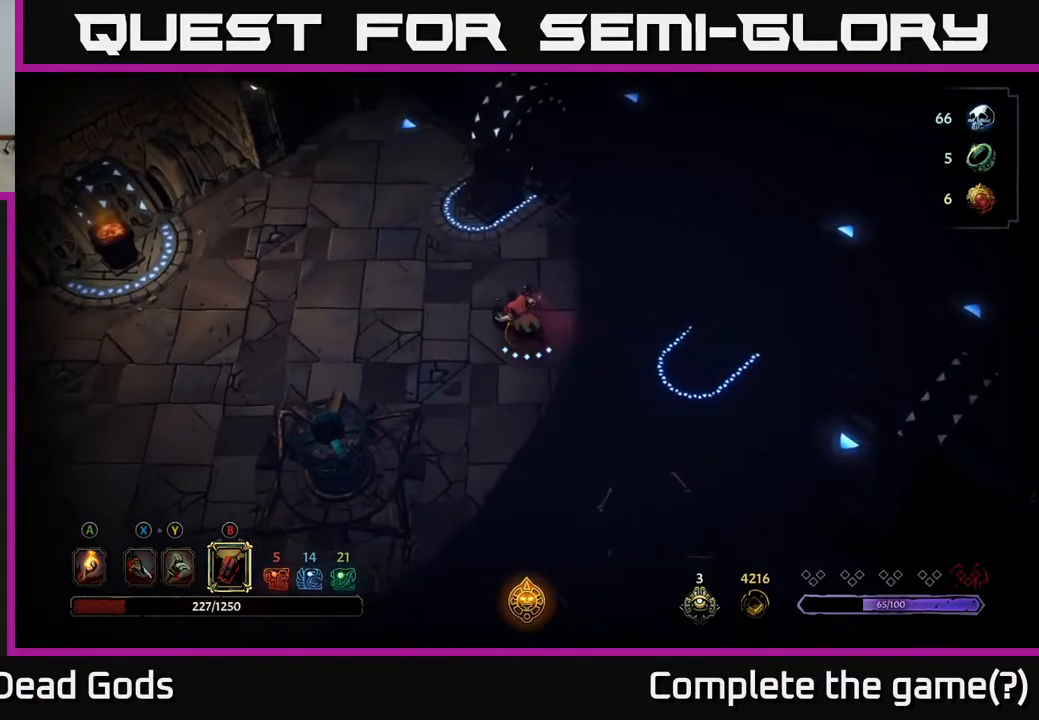
{"buttons": [], "left_stick": "up-left", "right_stick": "center", "events": [[117, "A", "down"], [150, "A", "up"]]}
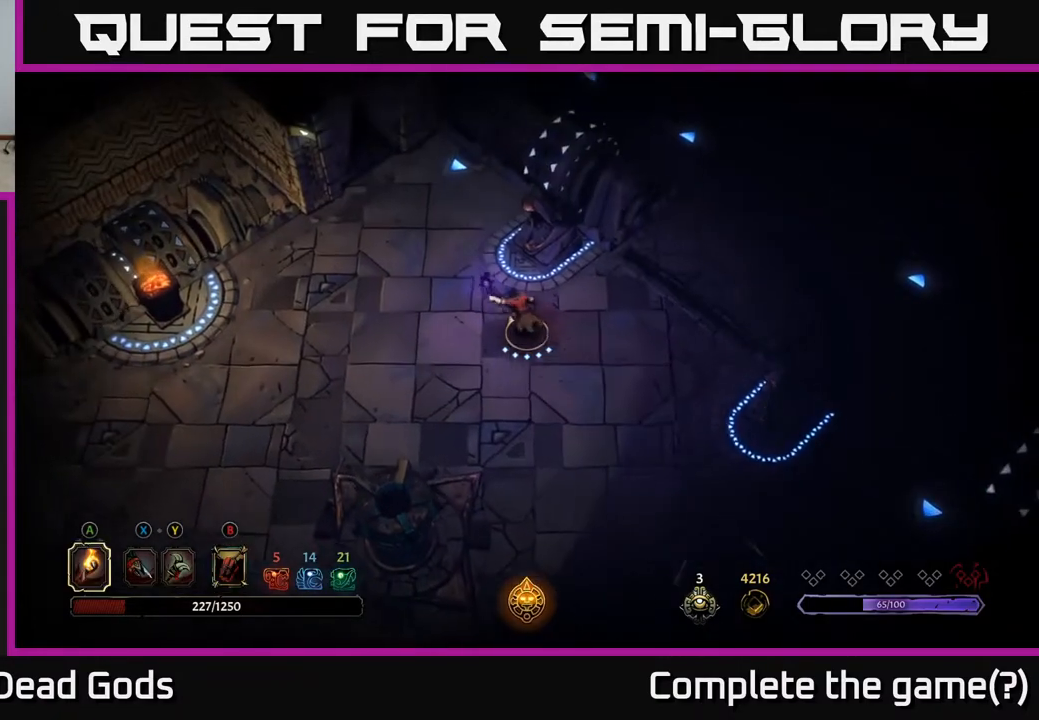
{"buttons": [], "left_stick": "up", "right_stick": "center", "events": [[67, "left_stick", "up"]]}
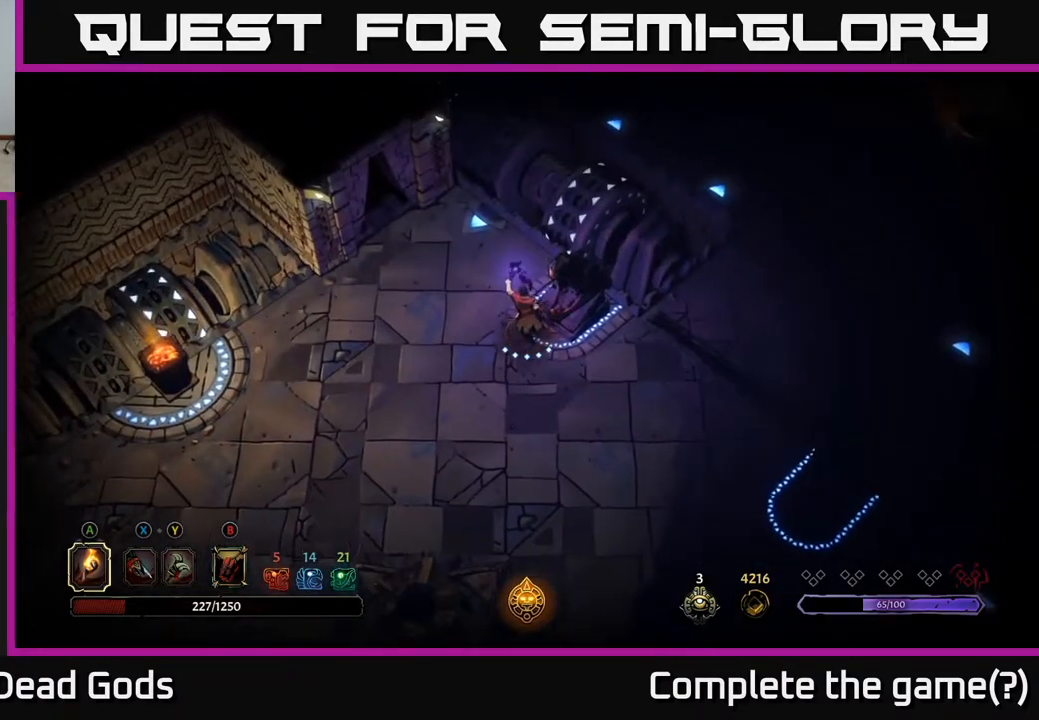
{"buttons": [], "left_stick": "down", "right_stick": "center", "events": [[17, "left_stick", "up-left"], [200, "left_stick", "left"], [467, "left_stick", "down"]]}
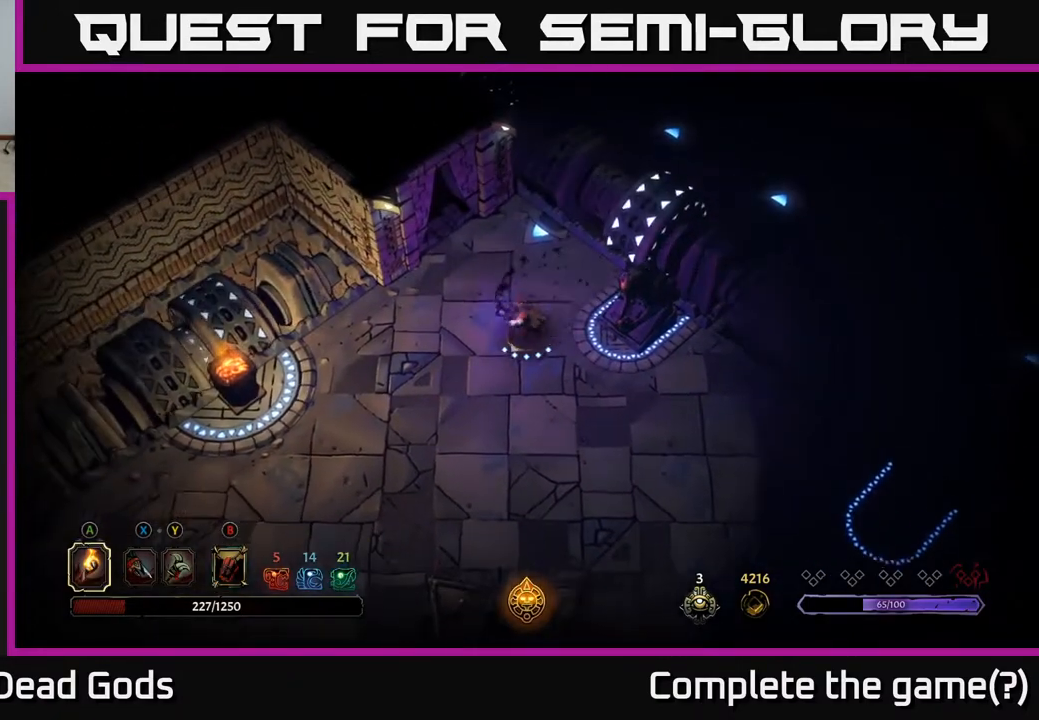
{"buttons": [], "left_stick": "down", "right_stick": "center", "events": []}
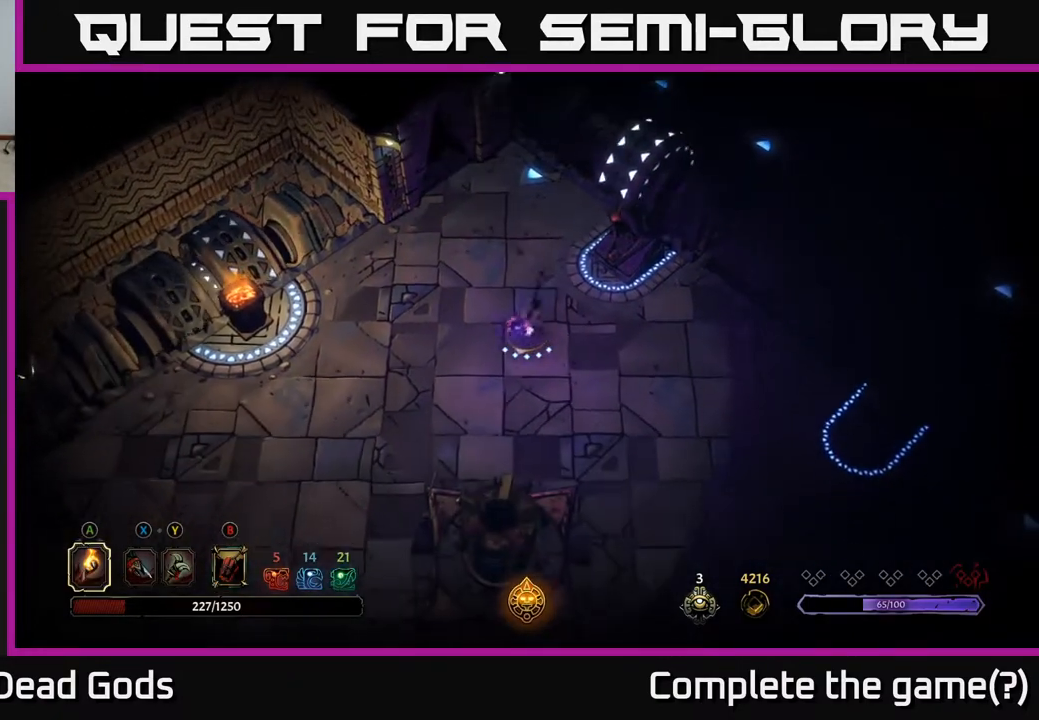
{"buttons": [], "left_stick": "down-right", "right_stick": "center", "events": [[233, "left_stick", "down-right"]]}
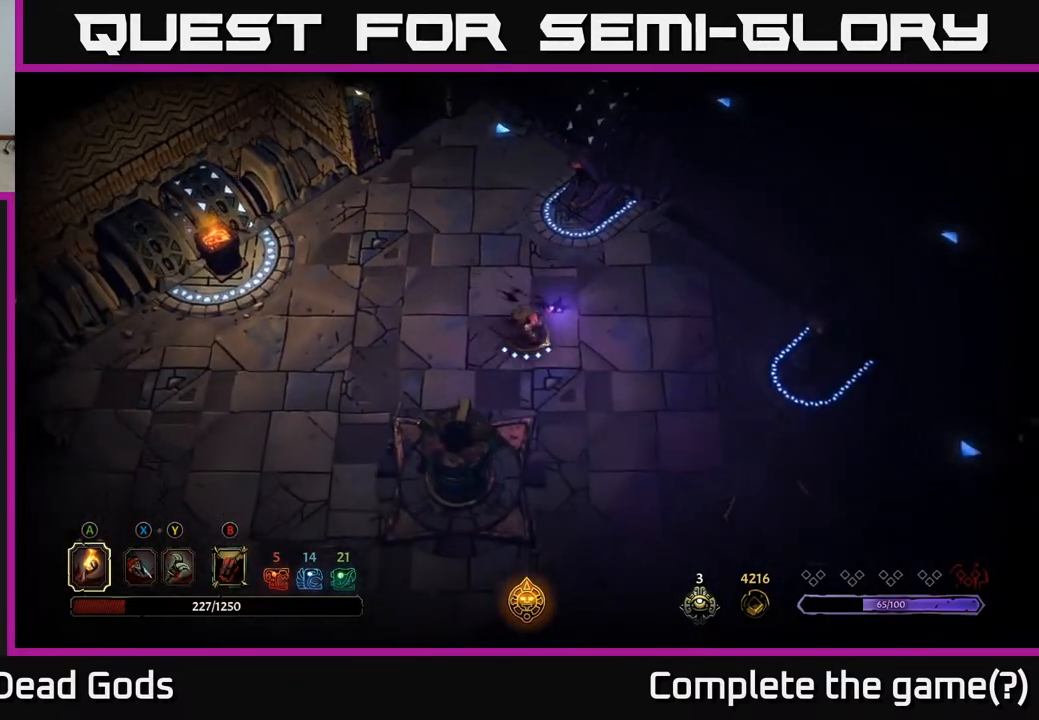
{"buttons": [], "left_stick": "up-right", "right_stick": "center", "events": [[17, "left_stick", "right"], [167, "left_stick", "up-right"]]}
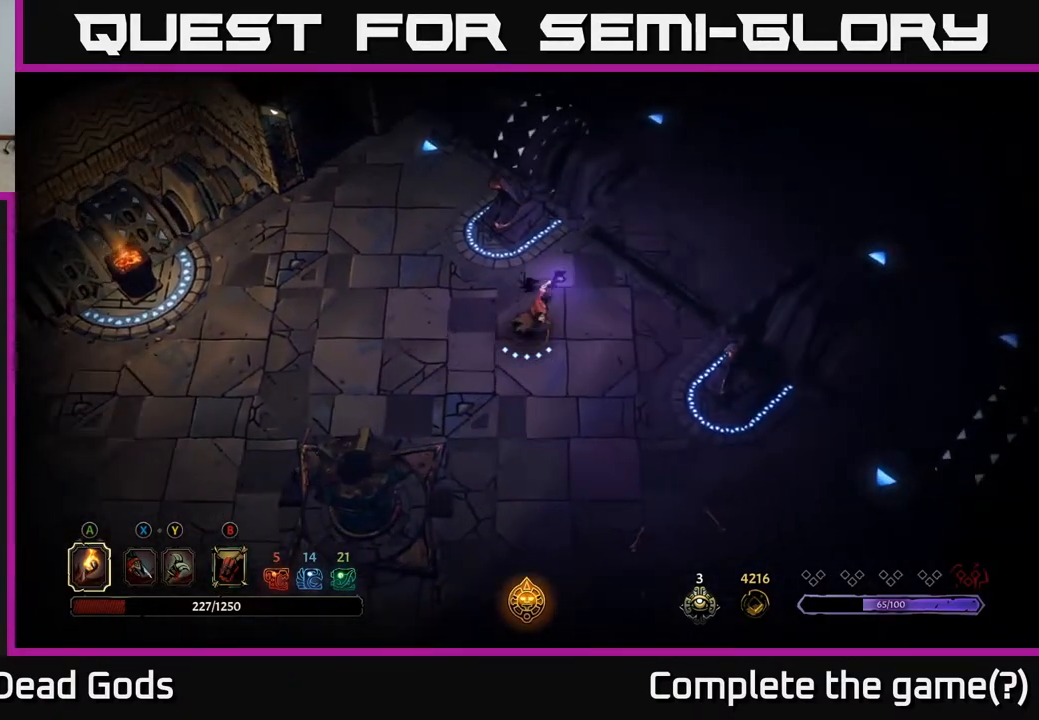
{"buttons": [], "left_stick": "up-right", "right_stick": "center", "events": []}
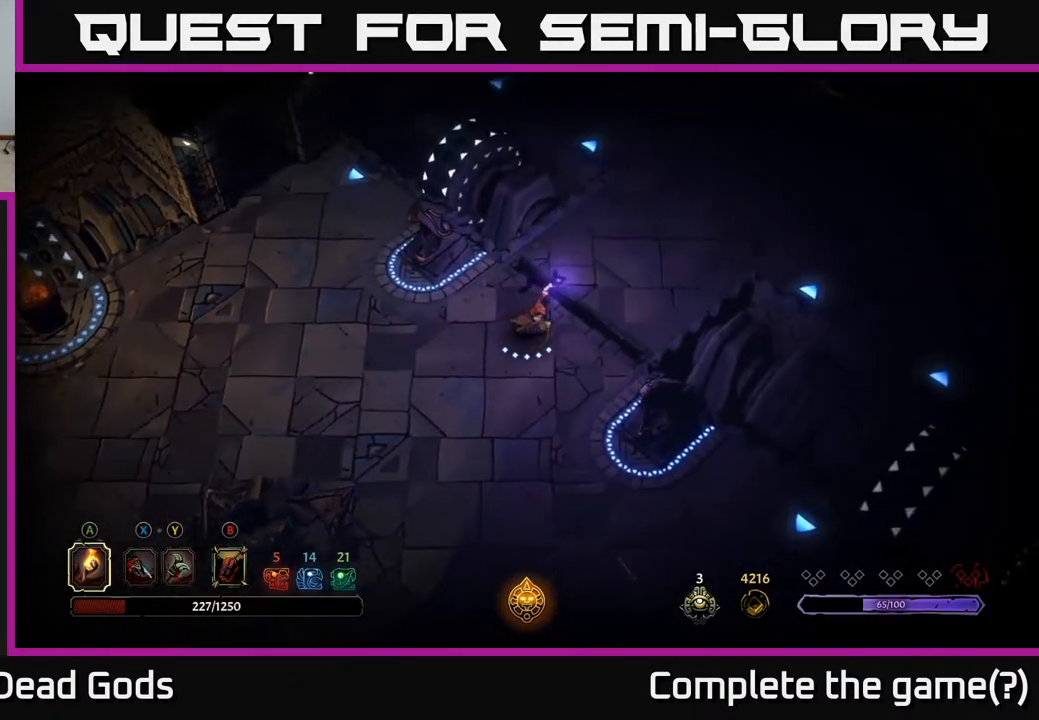
{"buttons": [], "left_stick": "up-right", "right_stick": "center", "events": []}
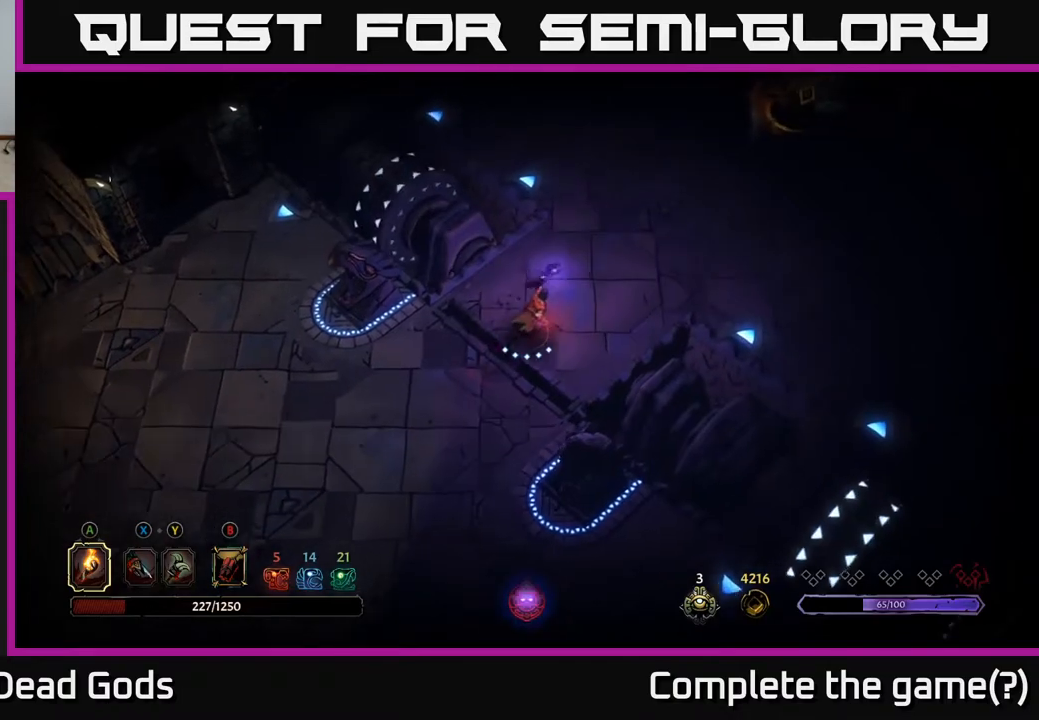
{"buttons": [], "left_stick": "up-right", "right_stick": "center", "events": []}
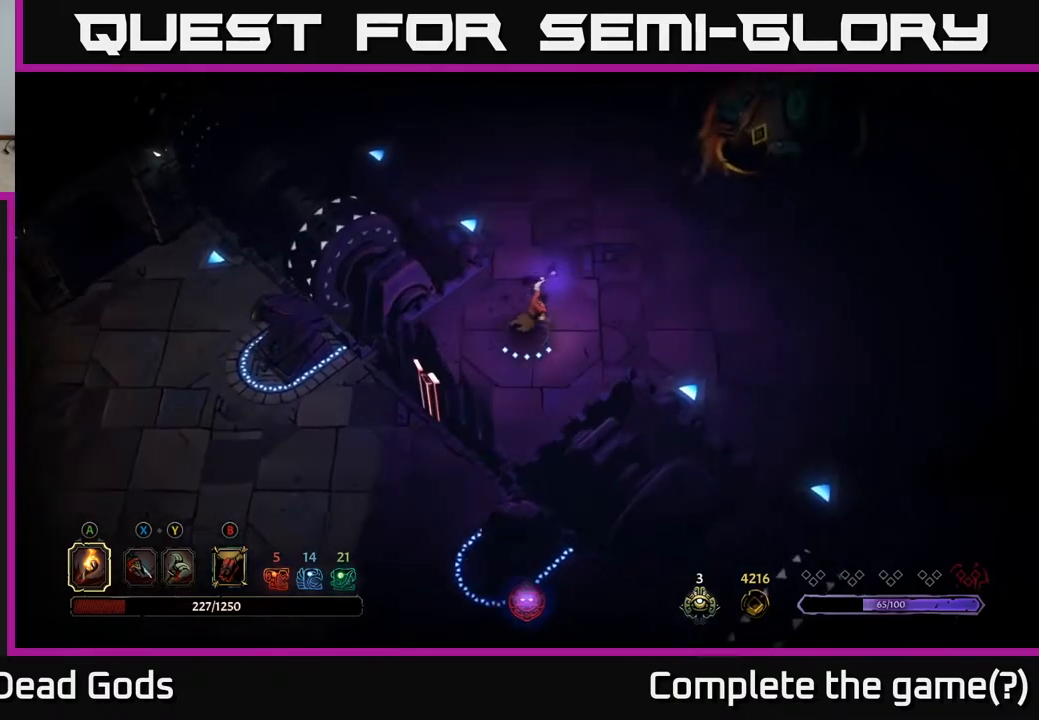
{"buttons": [], "left_stick": "up-right", "right_stick": "center", "events": []}
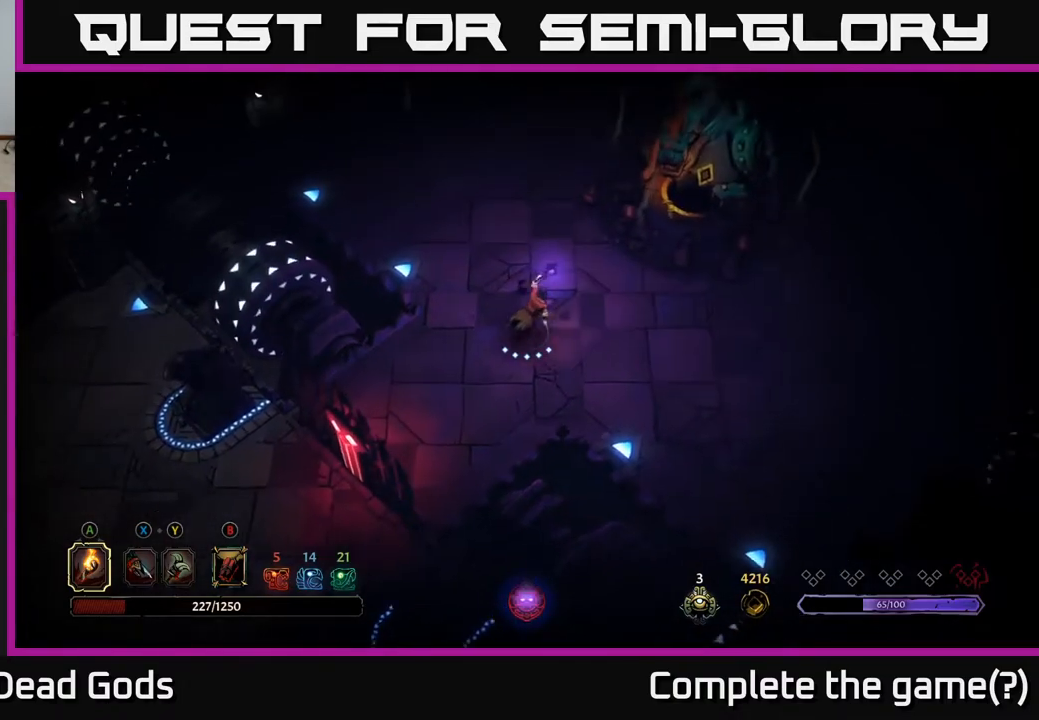
{"buttons": [], "left_stick": "up-right", "right_stick": "center", "events": []}
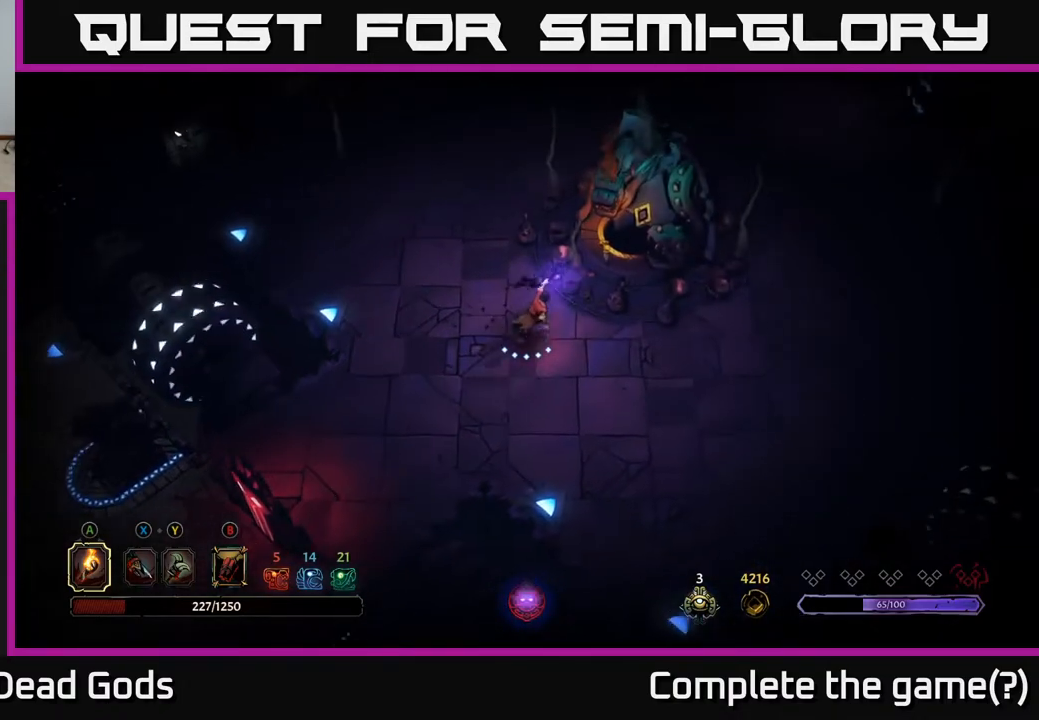
{"buttons": [], "left_stick": "up", "right_stick": "center", "events": [[83, "left_stick", "right"], [450, "left_stick", "up"]]}
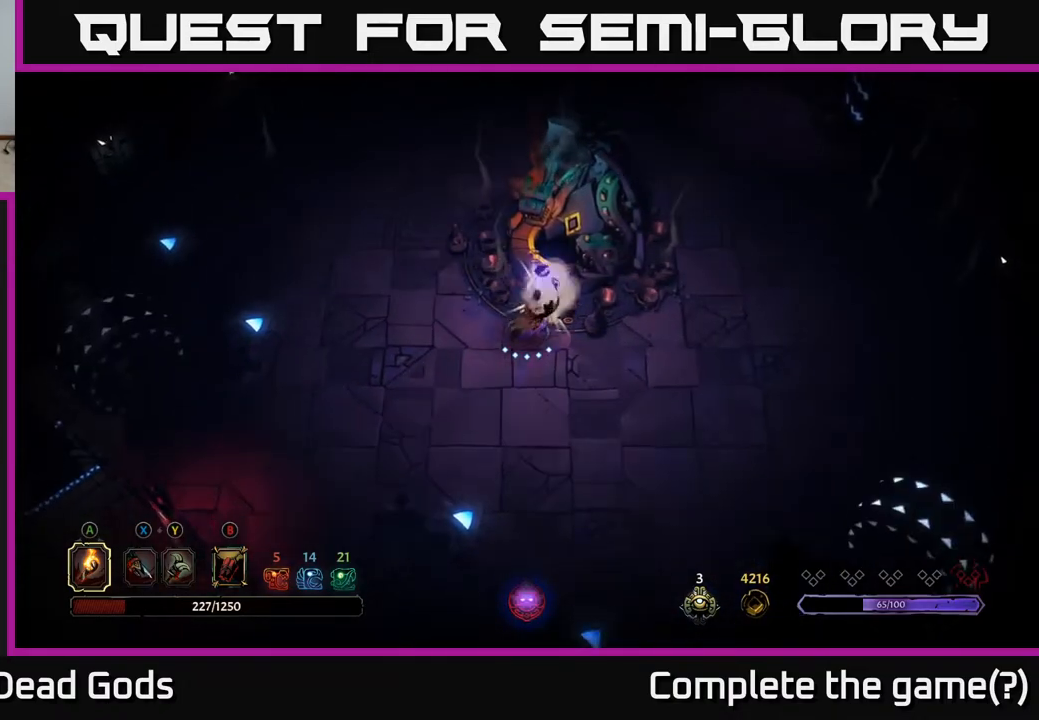
{"buttons": [], "left_stick": "center", "right_stick": "center", "events": [[283, "R1", "down"], [350, "left_stick", "center"], [367, "R1", "up"]]}
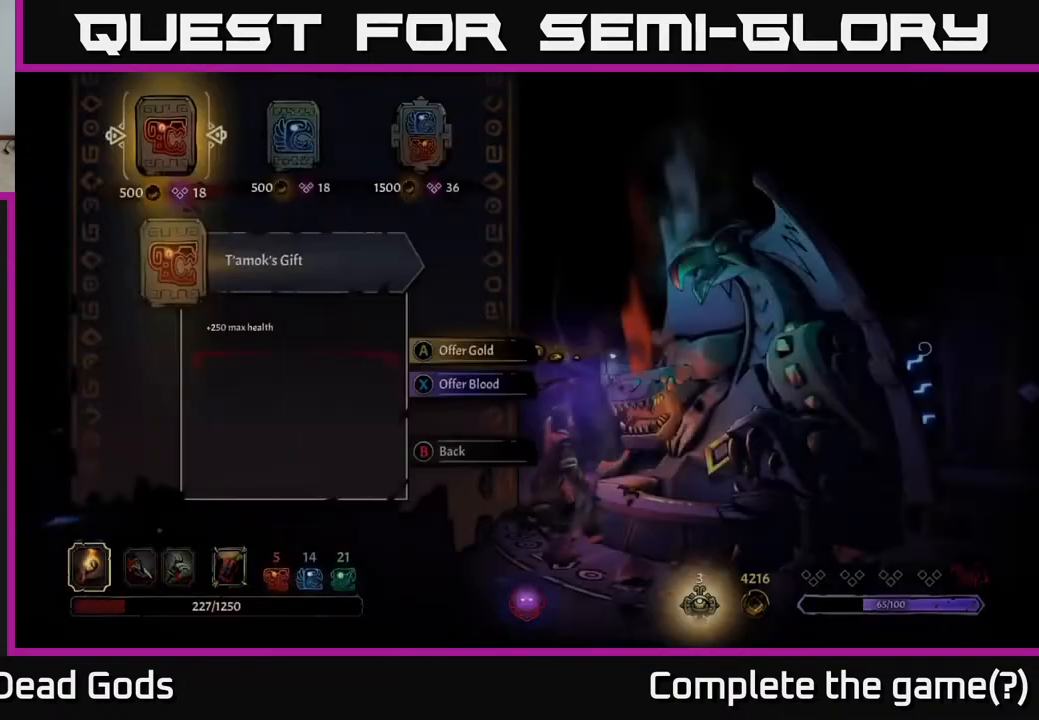
{"buttons": [], "left_stick": "center", "right_stick": "center", "events": []}
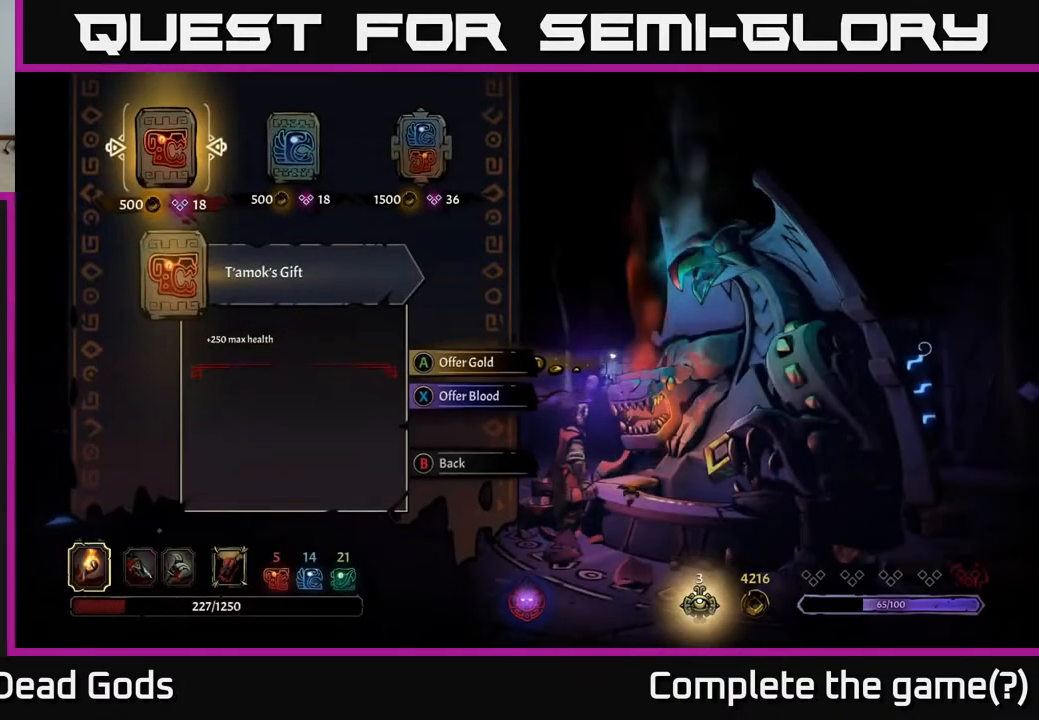
{"buttons": [], "left_stick": "center", "right_stick": "center", "events": [[167, "DPAD_RIGHT", "down"], [250, "DPAD_RIGHT", "up"], [317, "DPAD_RIGHT", "down"], [400, "DPAD_RIGHT", "up"]]}
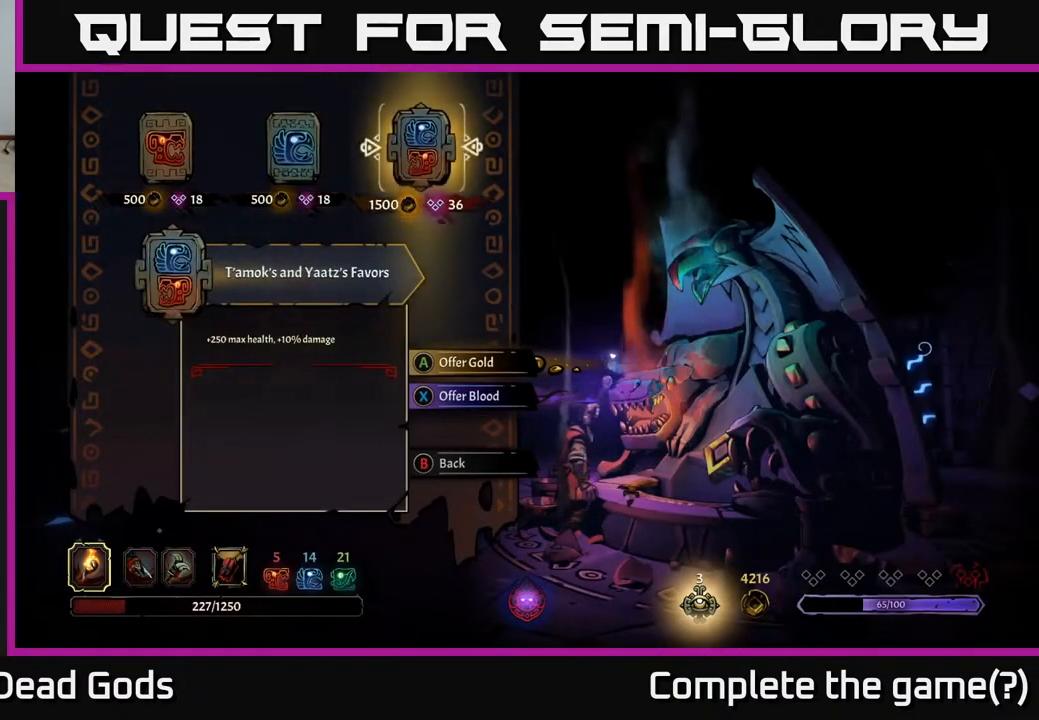
{"buttons": [], "left_stick": "center", "right_stick": "center", "events": []}
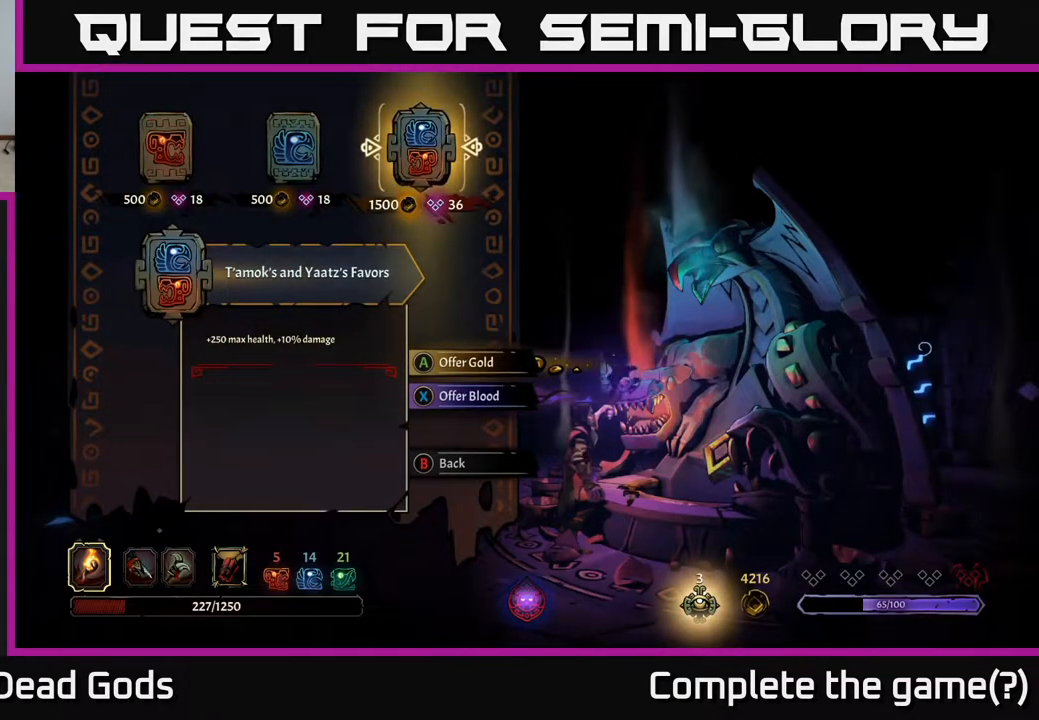
{"buttons": [], "left_stick": "center", "right_stick": "center", "events": [[400, "A", "down"], [467, "A", "up"]]}